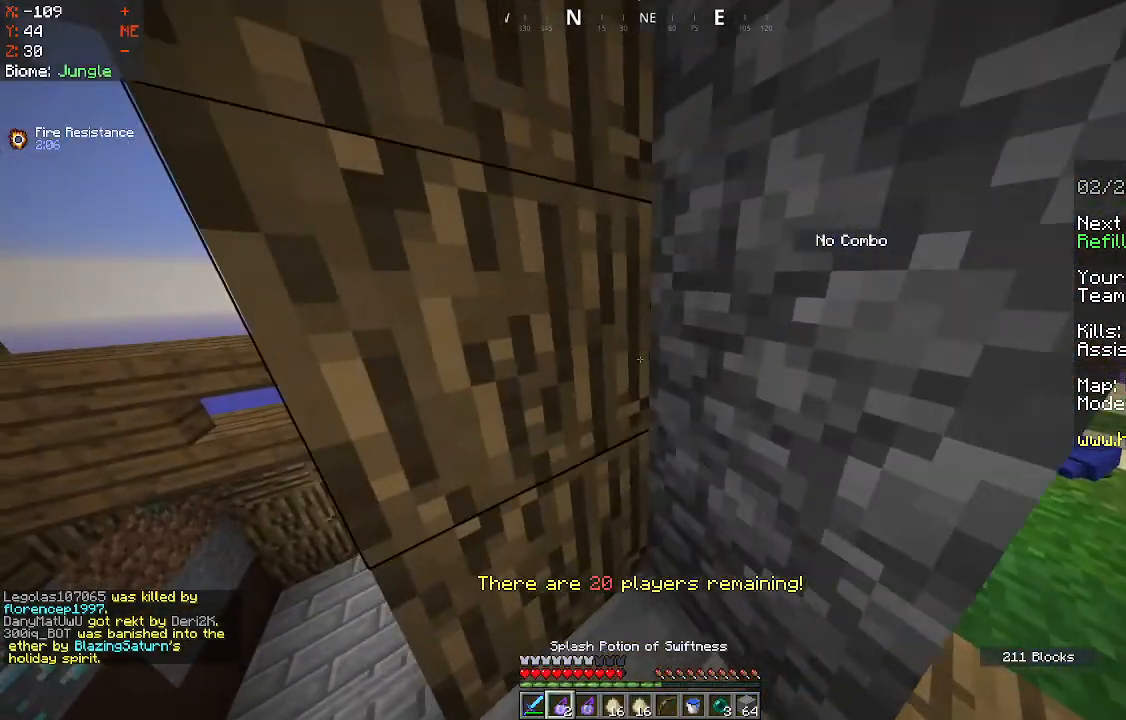
Gameplay with keyboard and mouse; each line is a JSON object with the keys and mouse buttons held at the frame after it. "events" lists presses ("down") and releases ("up") of "d", "q", "s", "space", "z", "mouse_left" and "mouse_right" between this image and that frame as [ms after this image, input, new state], when the widget could be followed in between. "mouse_left", "mouse_right" = the "left", "right" buttons of the "mouse" list. No other keys are recorded. Fast repeated clicks can show as one long hold. Mouse movement is not recorded.
{"keys": [], "mouse": [], "events": [[167, "s", "down"], [283, "s", "up"]]}
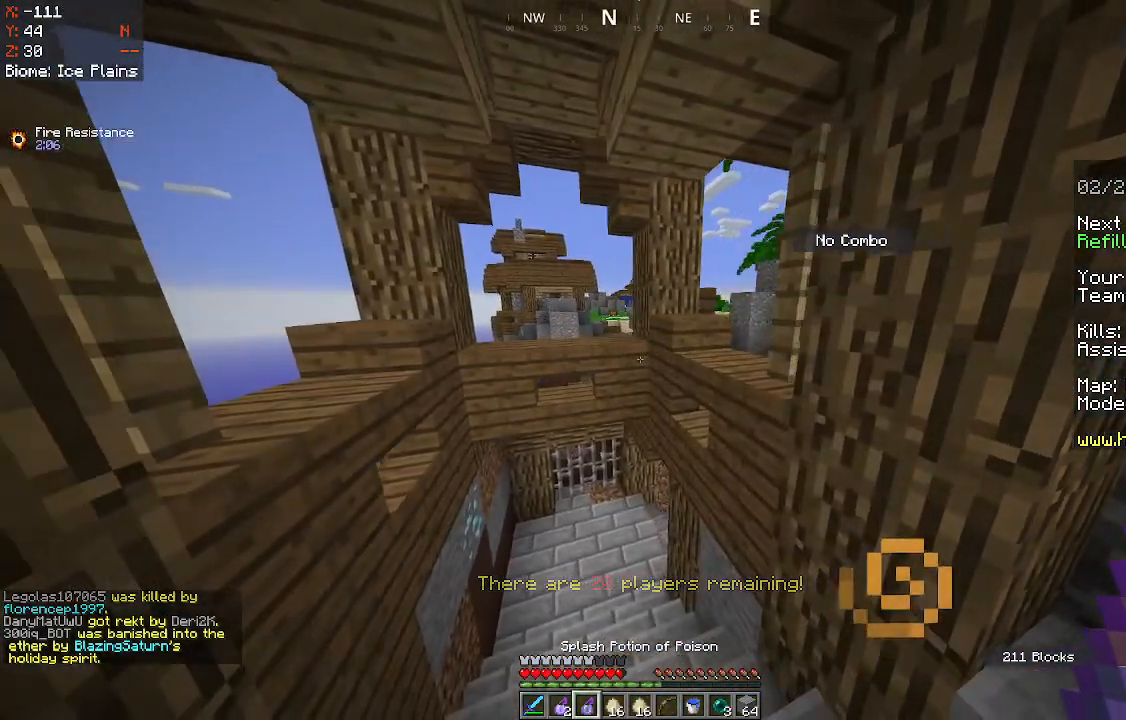
{"keys": ["d"], "mouse": [], "events": [[450, "d", "down"]]}
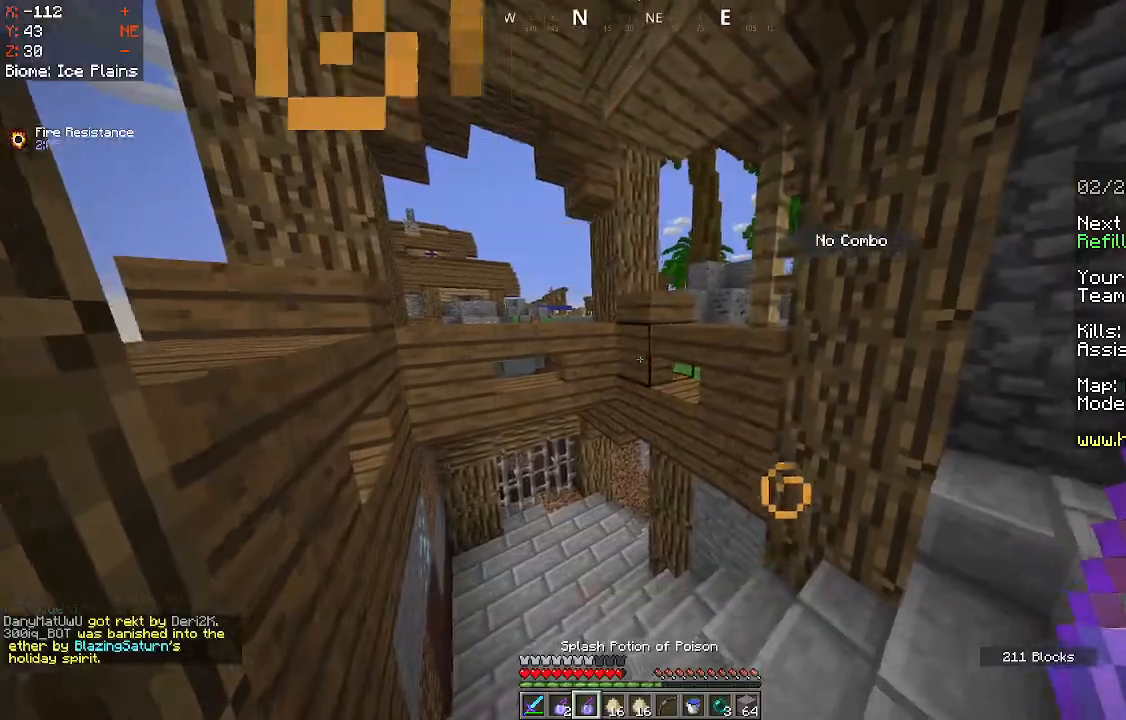
{"keys": ["s"], "mouse": [], "events": [[250, "d", "up"], [417, "s", "down"]]}
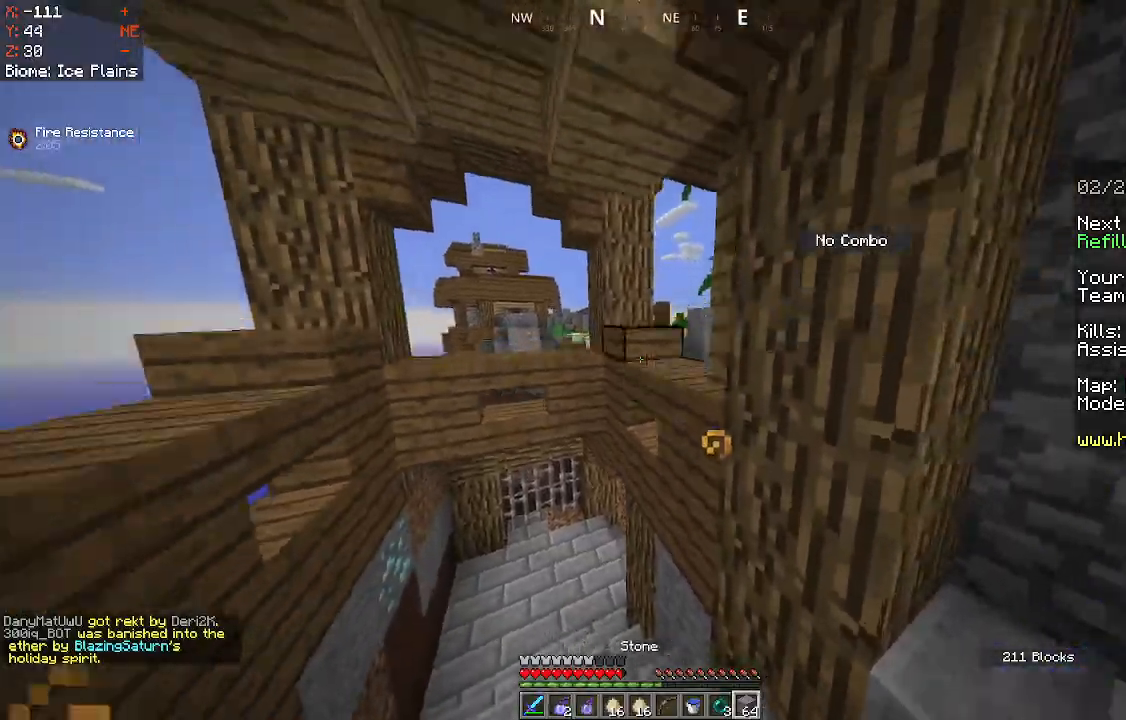
{"keys": [], "mouse": ["right"], "events": [[50, "s", "up"], [283, "mouse_right", "down"], [383, "mouse_right", "up"], [500, "mouse_right", "down"]]}
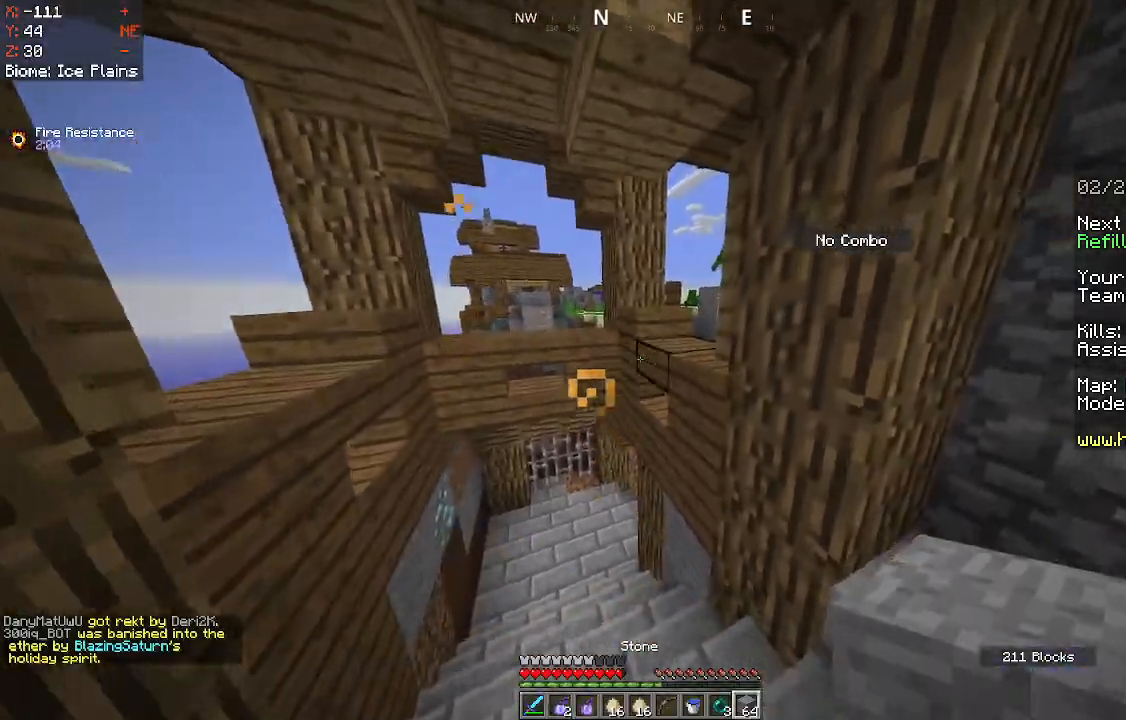
{"keys": [], "mouse": [], "events": [[117, "mouse_right", "up"], [183, "mouse_right", "down"], [233, "s", "down"], [300, "mouse_right", "up"], [400, "s", "up"]]}
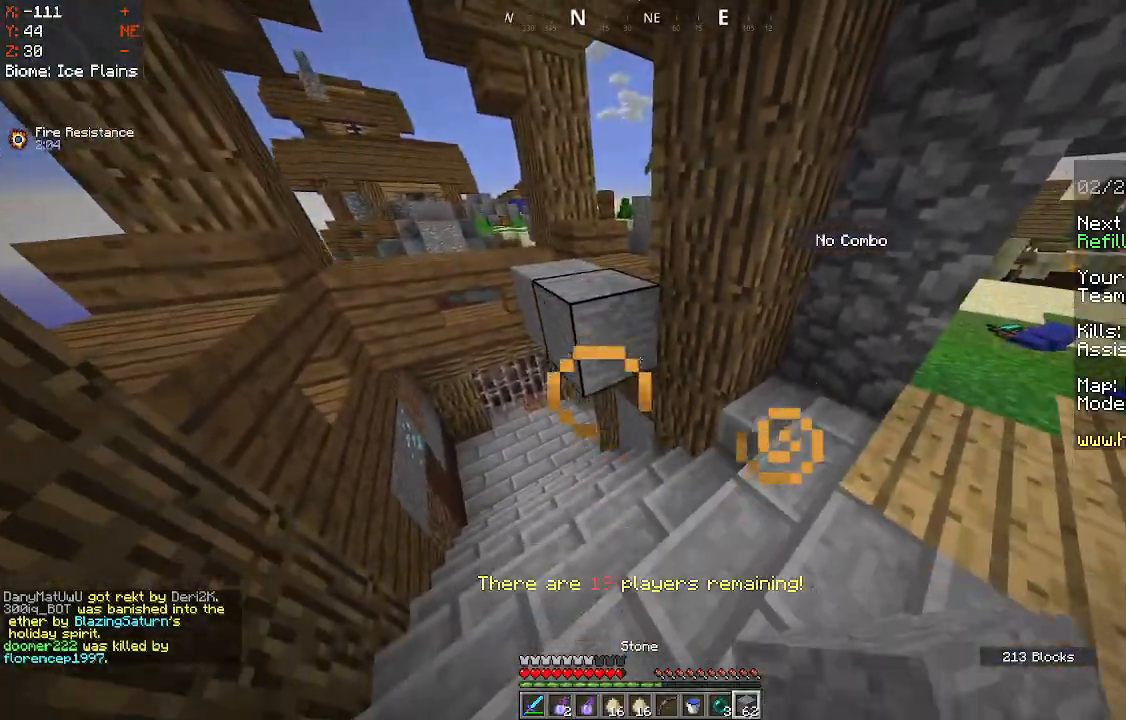
{"keys": [], "mouse": [], "events": [[200, "mouse_right", "down"], [267, "d", "down"], [300, "mouse_right", "up"], [417, "d", "up"]]}
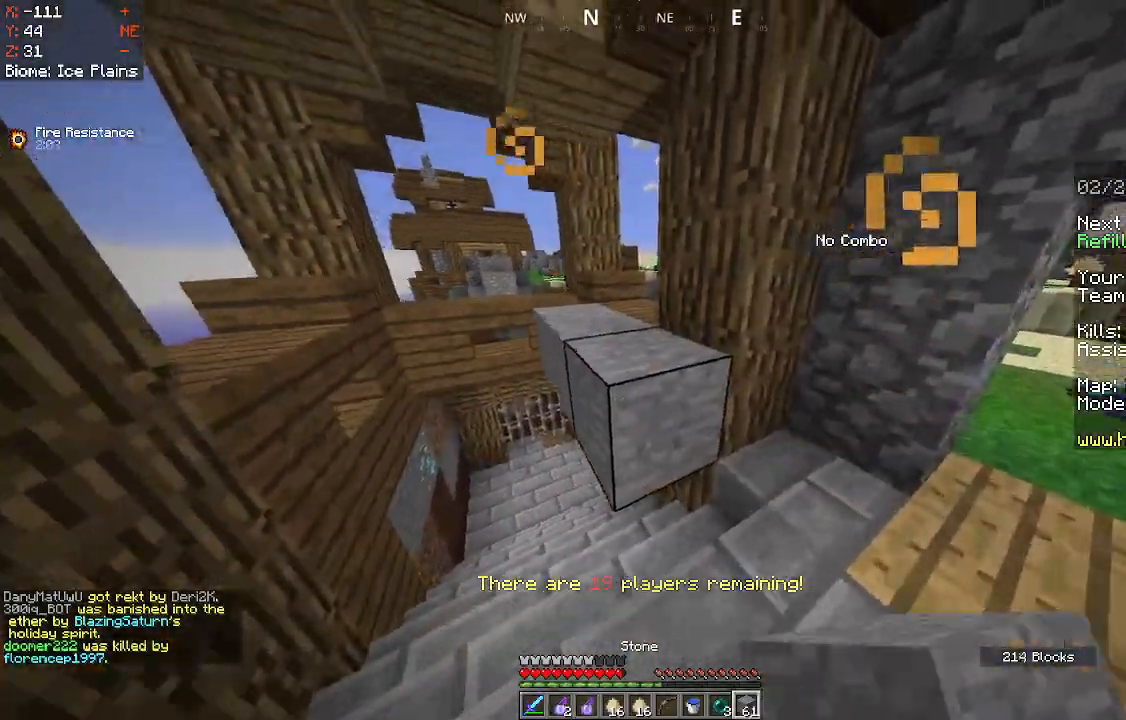
{"keys": [], "mouse": [], "events": [[50, "space", "down"], [267, "space", "up"]]}
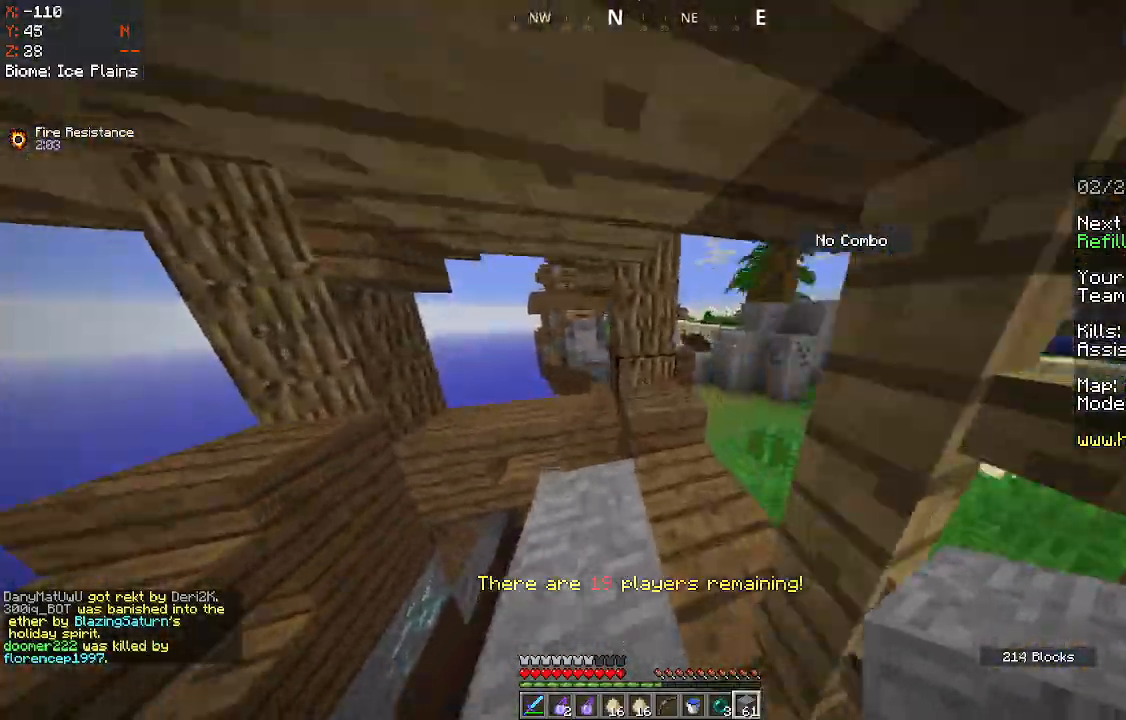
{"keys": [], "mouse": [], "events": []}
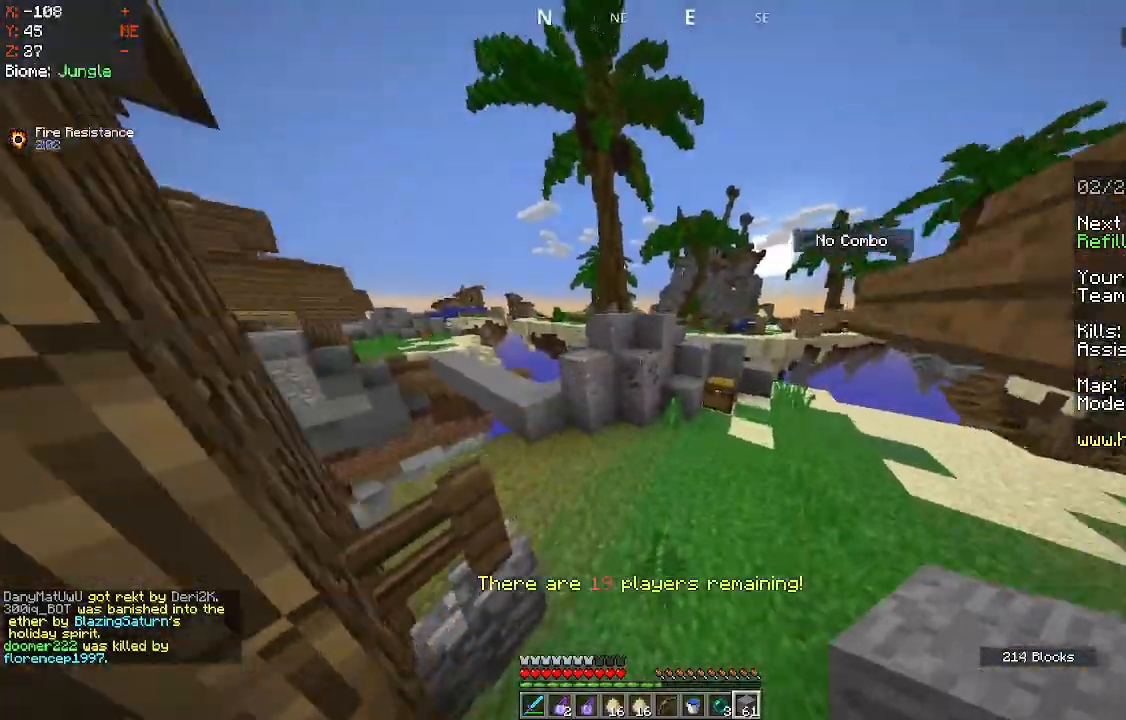
{"keys": [], "mouse": [], "events": [[33, "space", "down"], [267, "space", "up"]]}
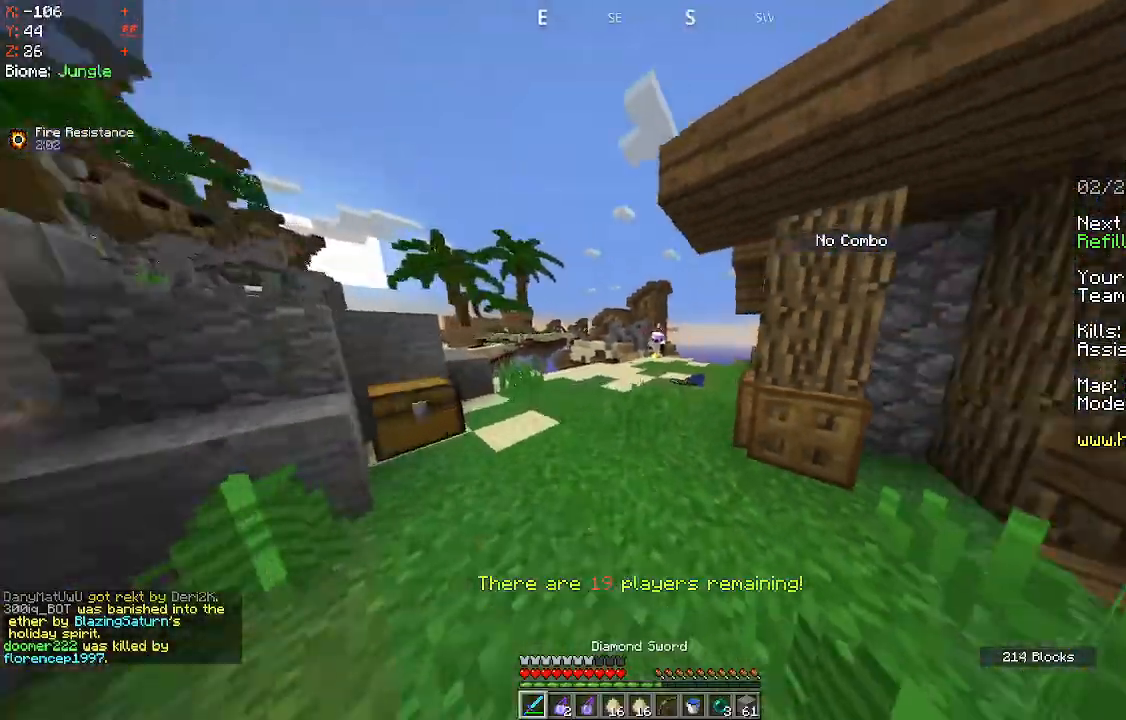
{"keys": [], "mouse": [], "events": [[117, "mouse_left", "down"], [250, "mouse_left", "up"]]}
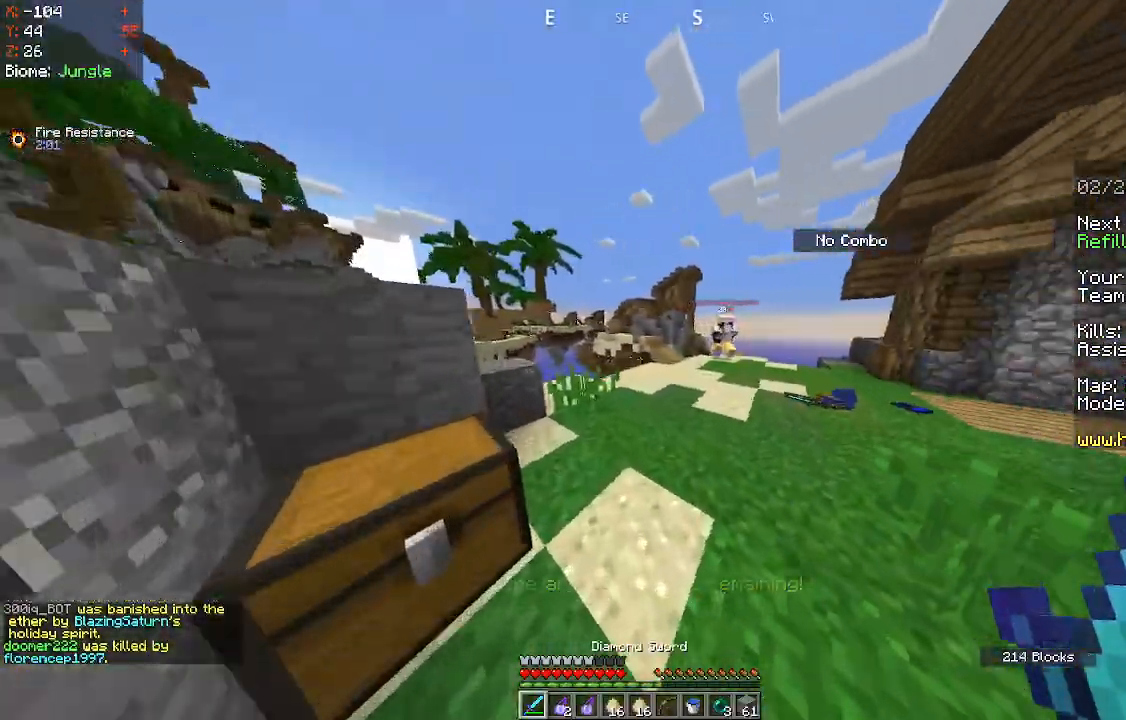
{"keys": [], "mouse": ["left"], "events": [[17, "mouse_left", "down"], [150, "mouse_left", "up"], [233, "mouse_left", "down"], [333, "mouse_left", "up"], [417, "mouse_left", "down"]]}
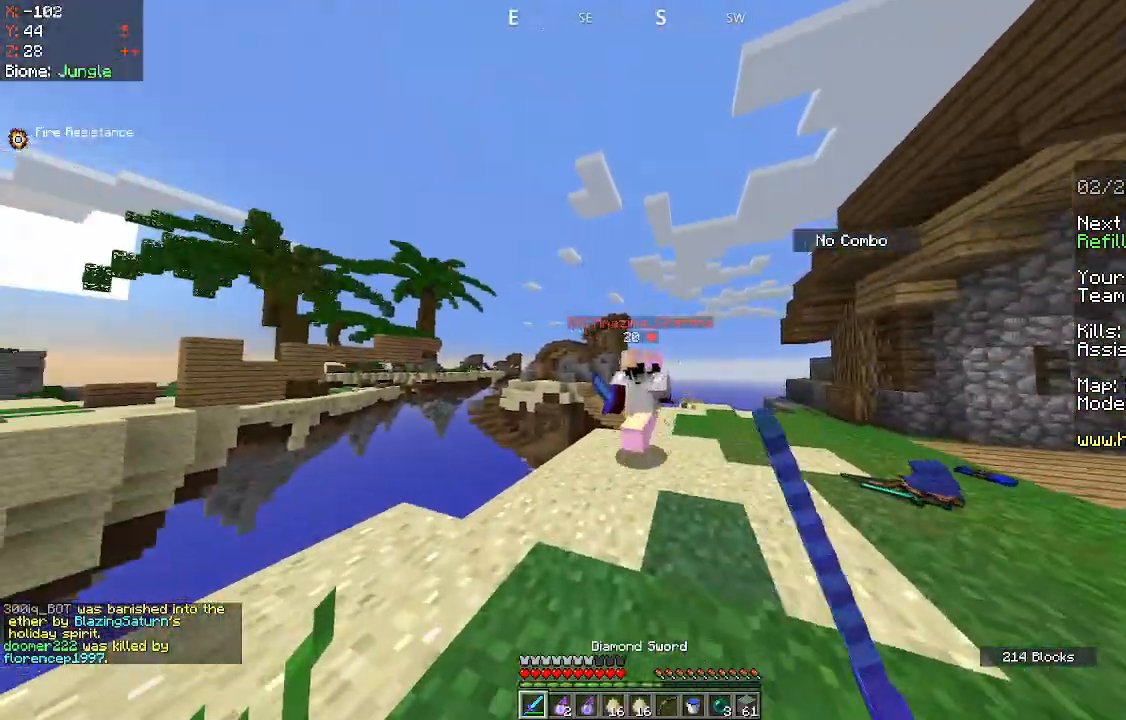
{"keys": [], "mouse": ["left"], "events": [[17, "mouse_left", "up"], [67, "mouse_left", "down"], [183, "mouse_left", "up"], [233, "mouse_left", "down"], [350, "mouse_left", "up"], [400, "mouse_left", "down"]]}
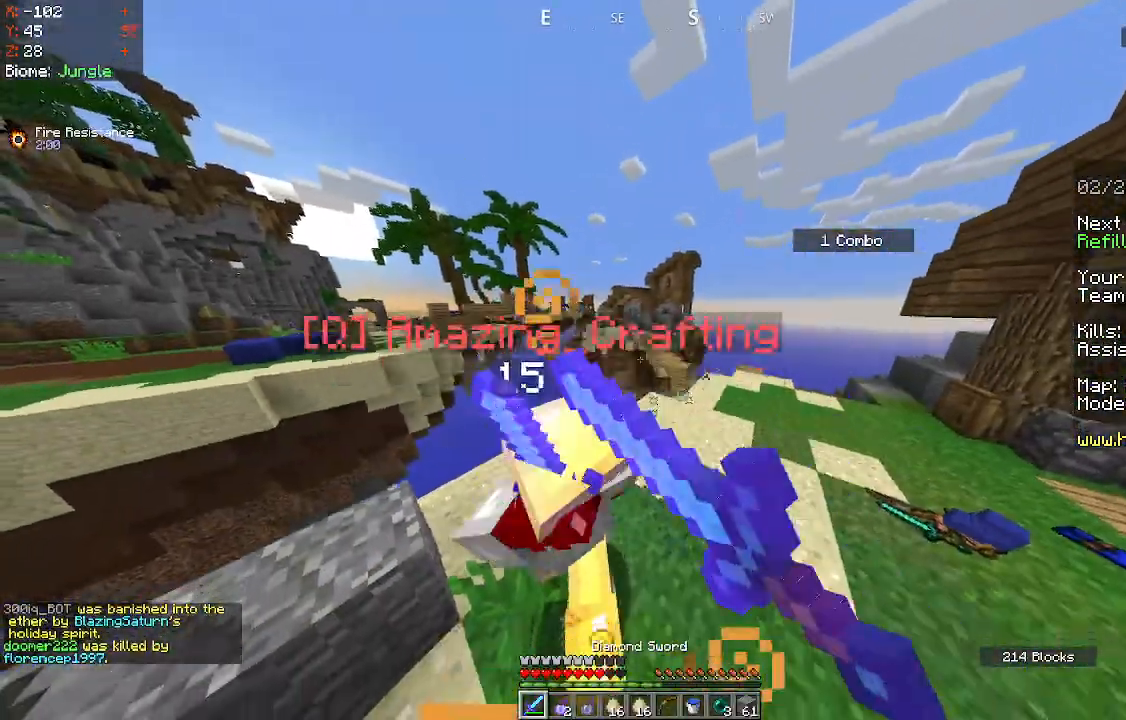
{"keys": [], "mouse": [], "events": [[17, "mouse_left", "up"], [50, "mouse_left", "down"], [183, "mouse_left", "up"], [217, "mouse_left", "down"], [283, "mouse_left", "up"], [350, "mouse_left", "down"], [450, "mouse_left", "up"]]}
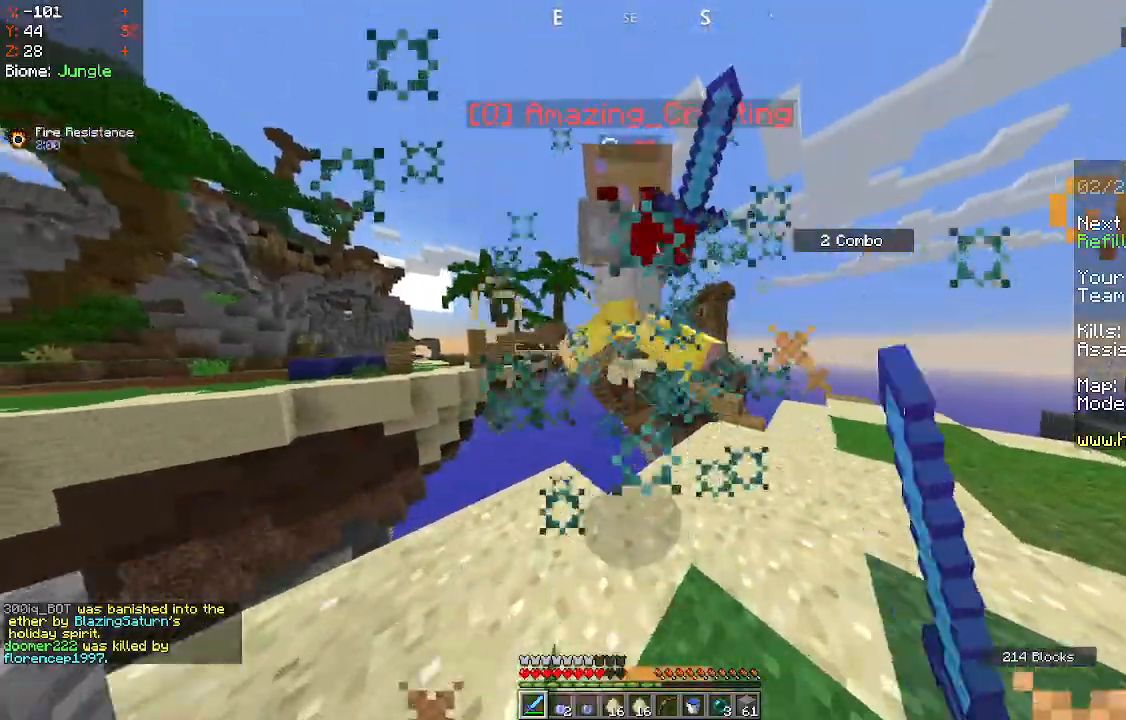
{"keys": [], "mouse": ["left"], "events": [[17, "mouse_left", "down"], [117, "mouse_left", "up"], [150, "d", "down"], [167, "mouse_left", "down"], [267, "mouse_left", "up"], [333, "mouse_left", "down"], [417, "d", "up"], [433, "mouse_left", "up"], [483, "mouse_left", "down"]]}
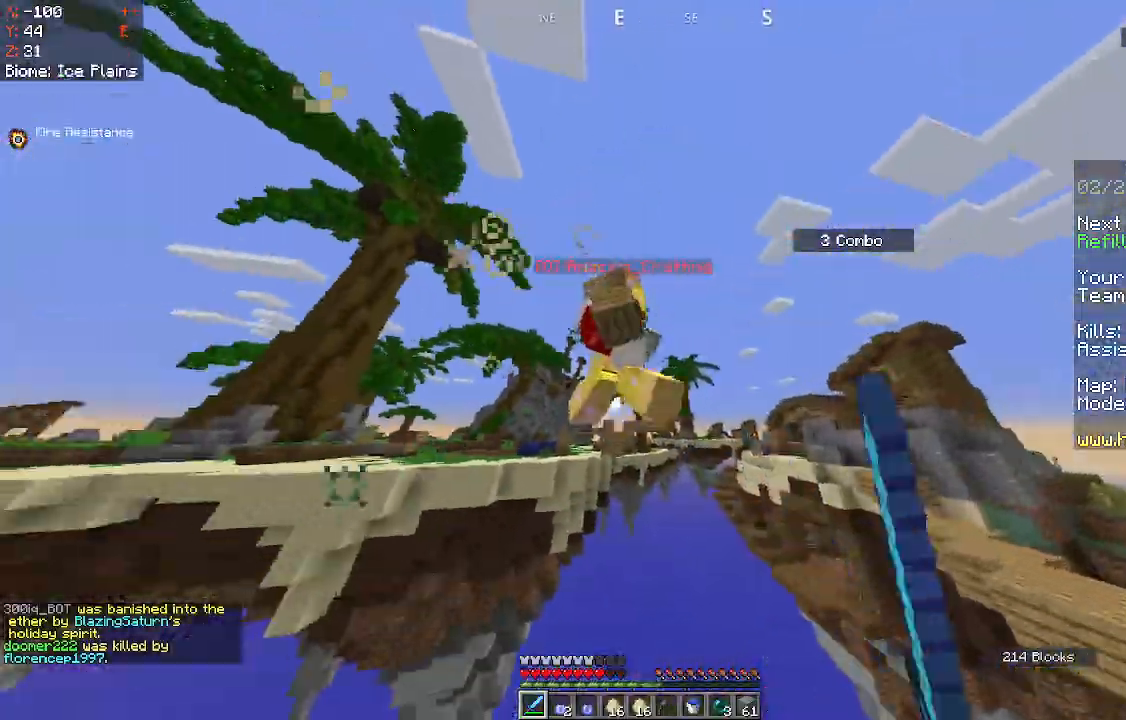
{"keys": ["s"], "mouse": ["left"], "events": [[83, "mouse_left", "up"], [117, "mouse_left", "down"], [117, "s", "down"], [233, "mouse_left", "up"], [283, "mouse_left", "down"], [383, "mouse_left", "up"], [417, "mouse_left", "down"]]}
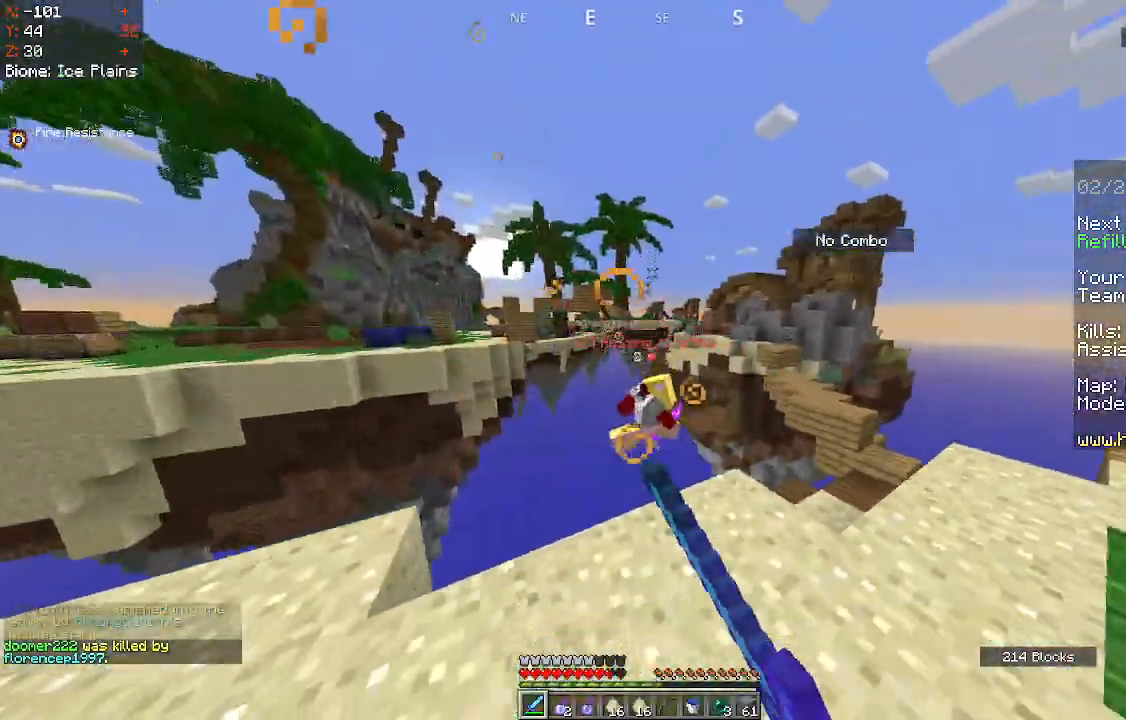
{"keys": ["d"], "mouse": [], "events": [[33, "mouse_left", "up"], [50, "s", "up"], [83, "mouse_left", "down"], [200, "mouse_left", "up"], [417, "d", "down"]]}
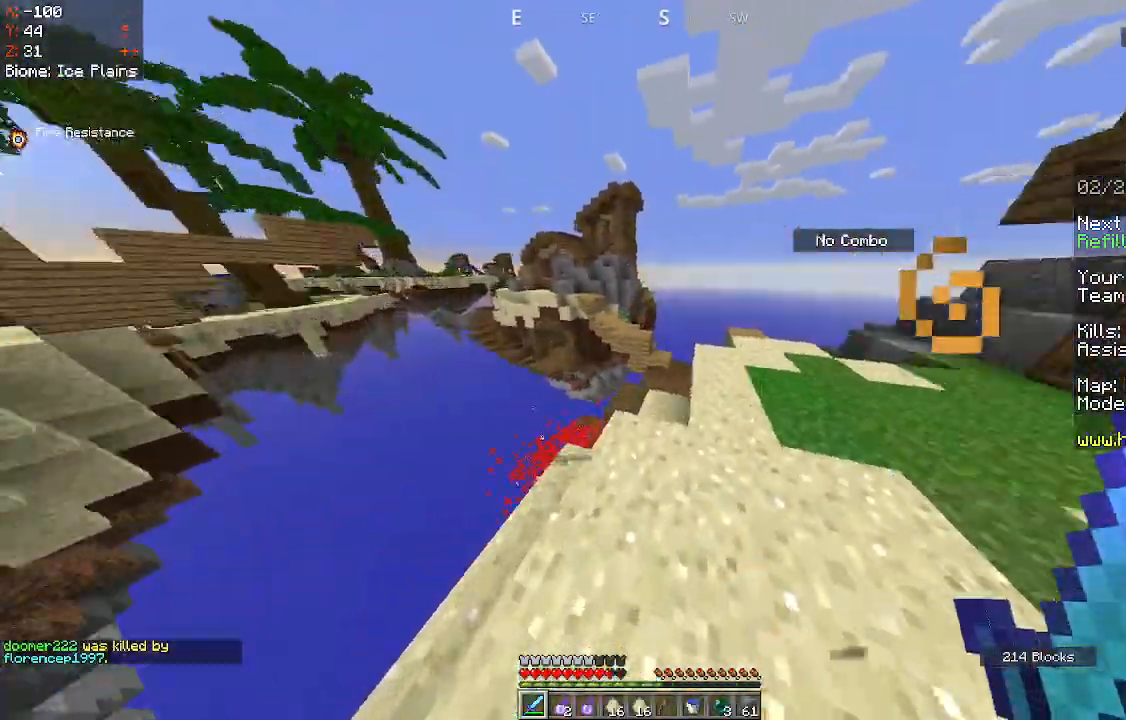
{"keys": [], "mouse": [], "events": [[400, "d", "up"]]}
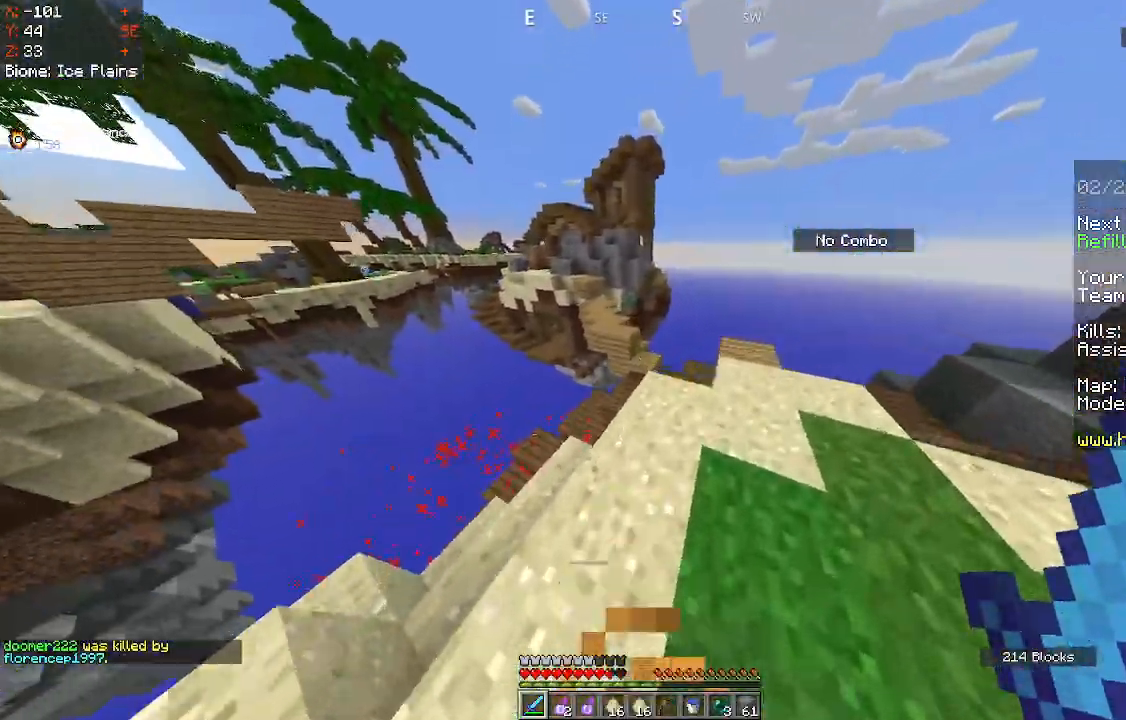
{"keys": [], "mouse": [], "events": [[150, "d", "down"], [300, "d", "up"]]}
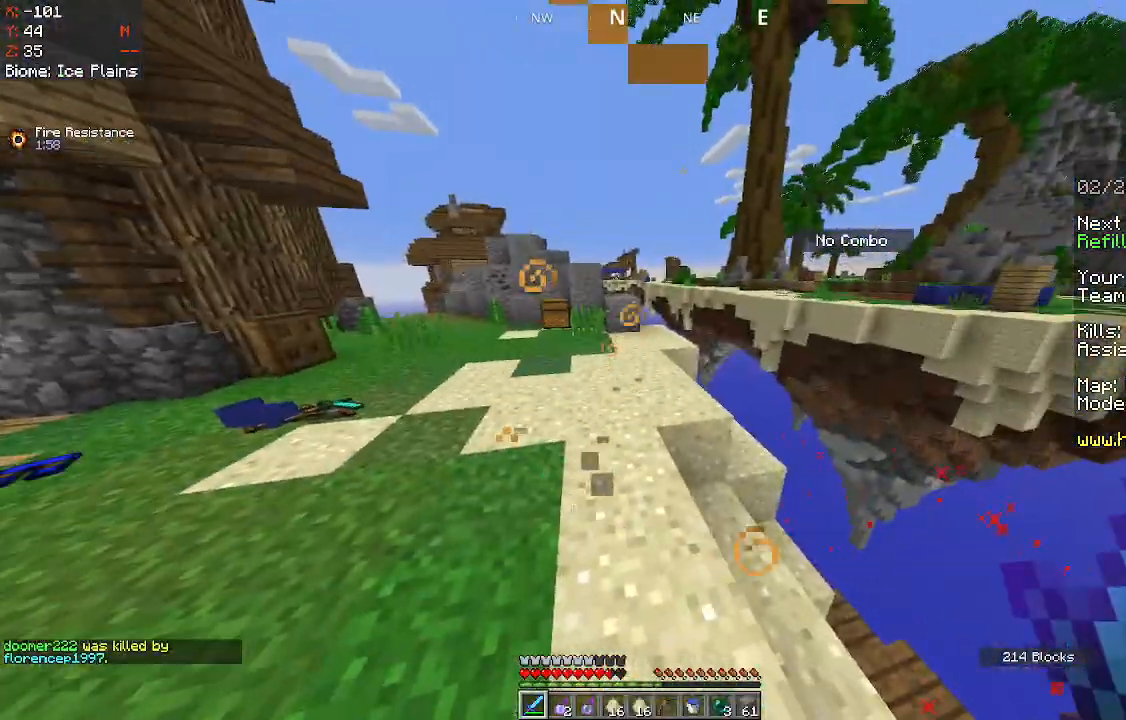
{"keys": [], "mouse": [], "events": []}
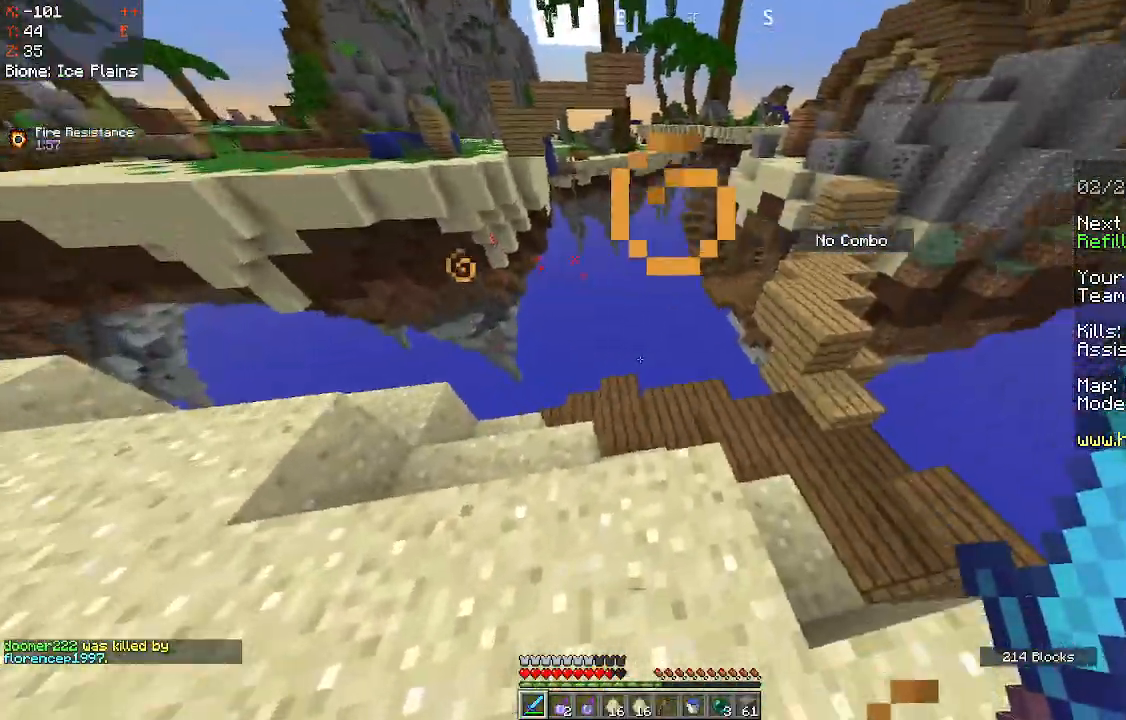
{"keys": ["d"], "mouse": [], "events": [[300, "d", "down"]]}
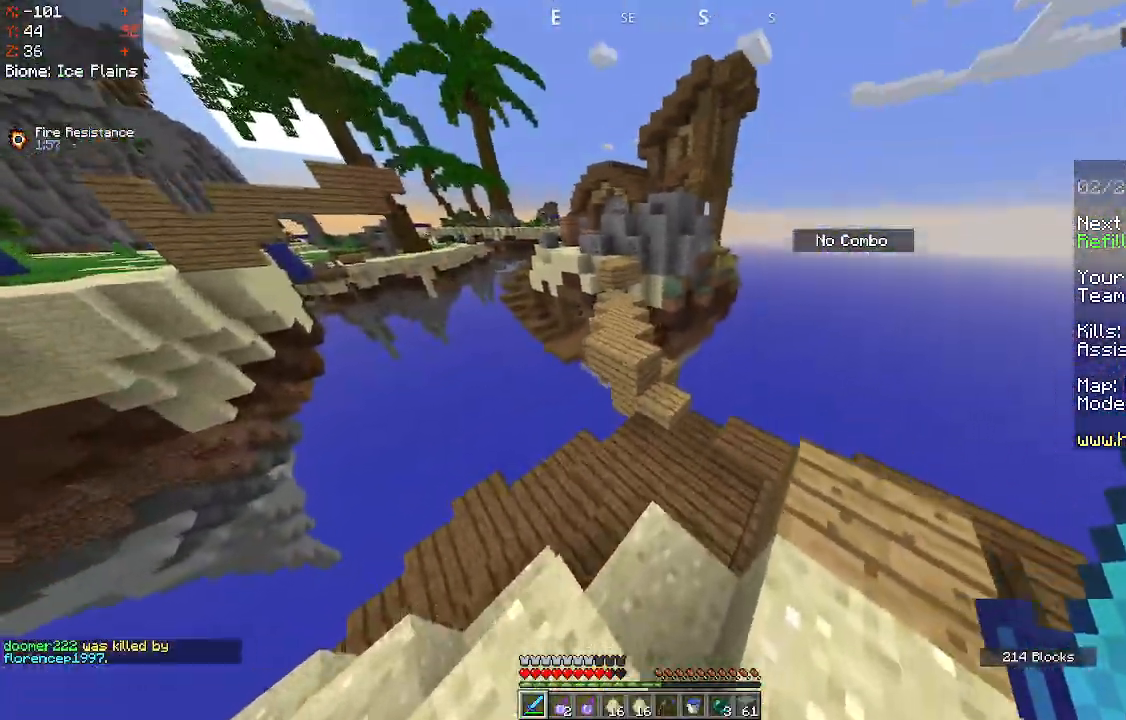
{"keys": [], "mouse": [], "events": [[83, "d", "up"]]}
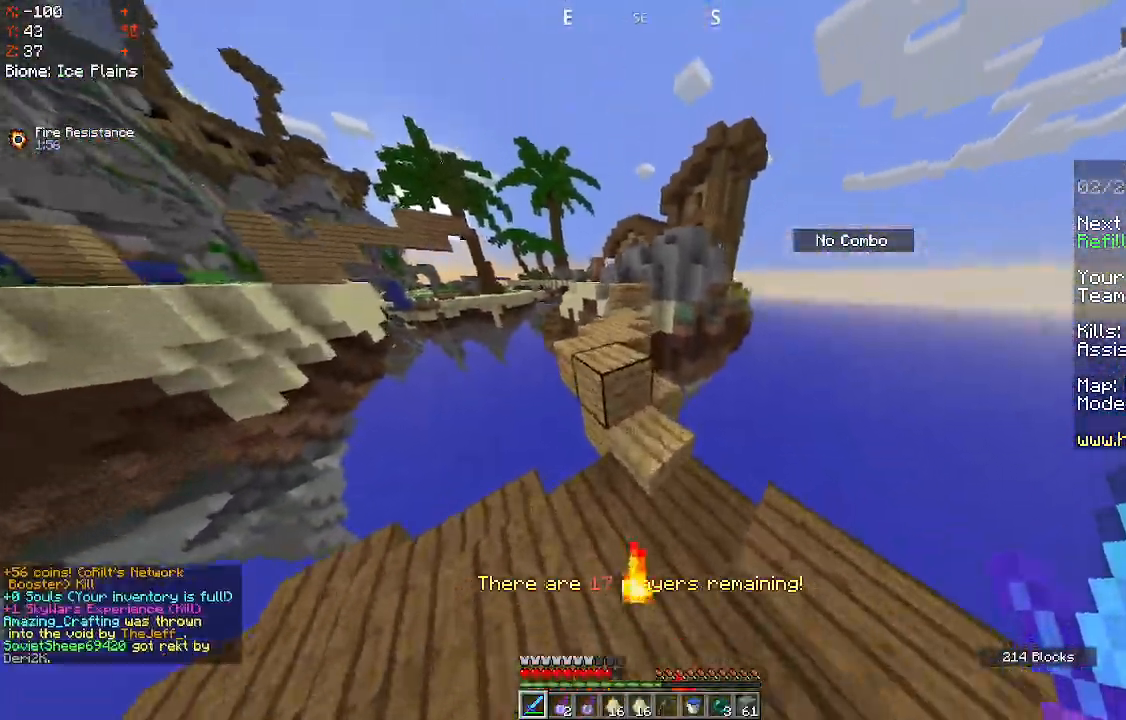
{"keys": [], "mouse": [], "events": [[150, "space", "down"], [333, "space", "up"]]}